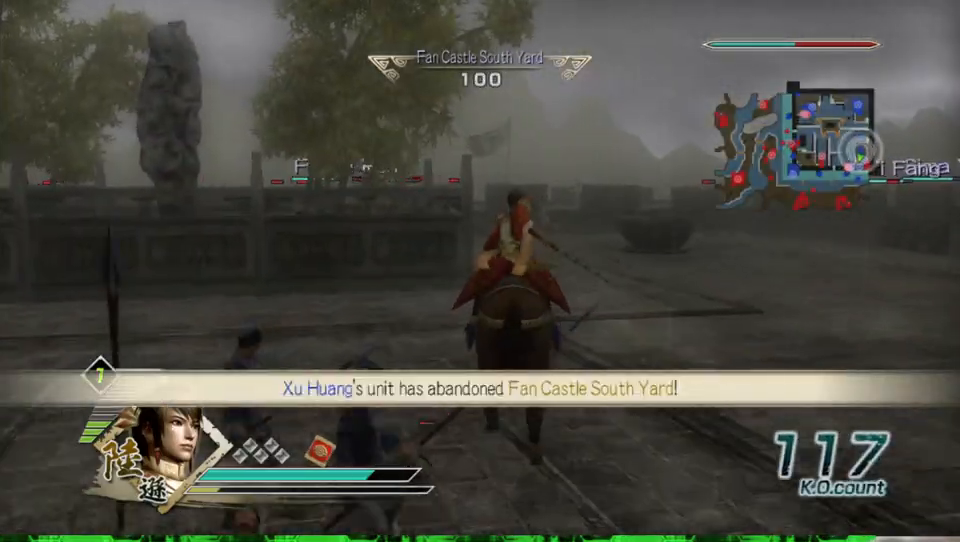
Gameplay with a controller (Xbox layout); each line is a JSON object with the inputs held at the frame after it. "events" lists button and stick changes between this image and that frame as [ms after this image, input, new state], when the widget could be followed in between.
{"buttons": [], "left_stick": "up", "right_stick": "center", "events": [[333, "right_stick", "up"], [433, "right_stick", "center"]]}
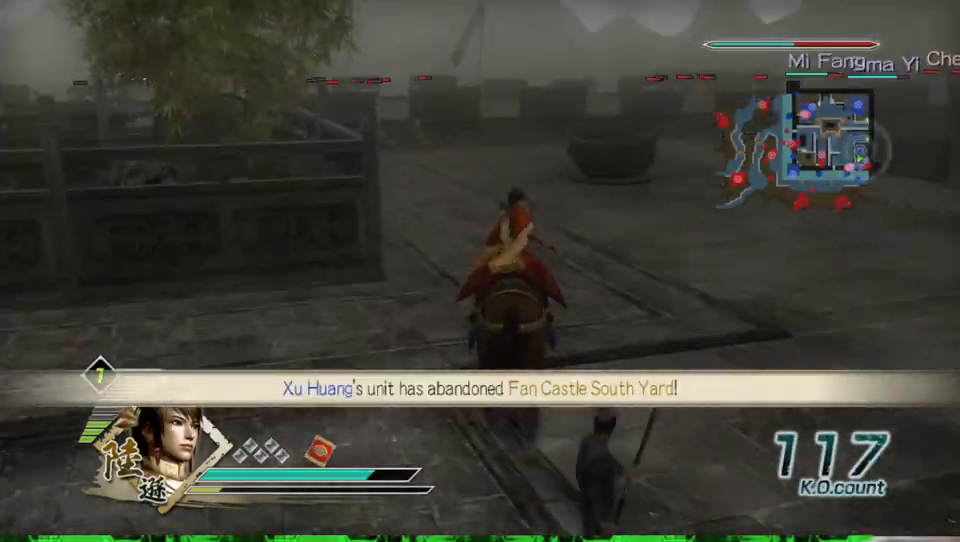
{"buttons": [], "left_stick": "up", "right_stick": "up", "events": [[367, "right_stick", "up"]]}
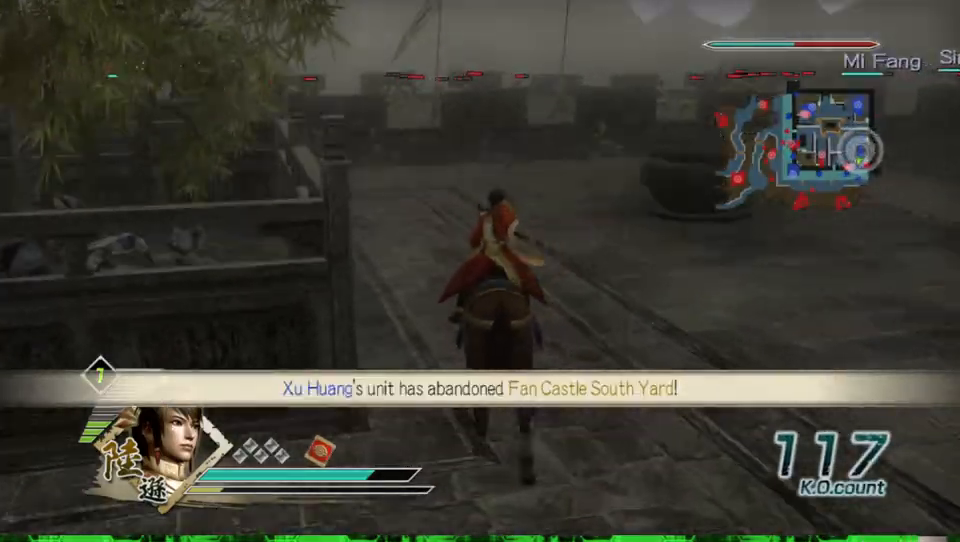
{"buttons": [], "left_stick": "up", "right_stick": "center", "events": [[33, "right_stick", "center"]]}
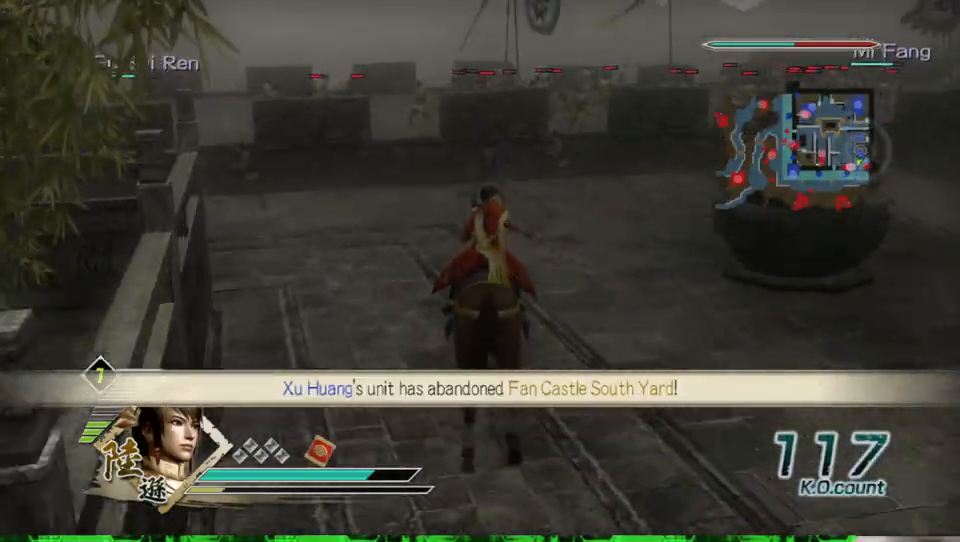
{"buttons": [], "left_stick": "up", "right_stick": "center", "events": []}
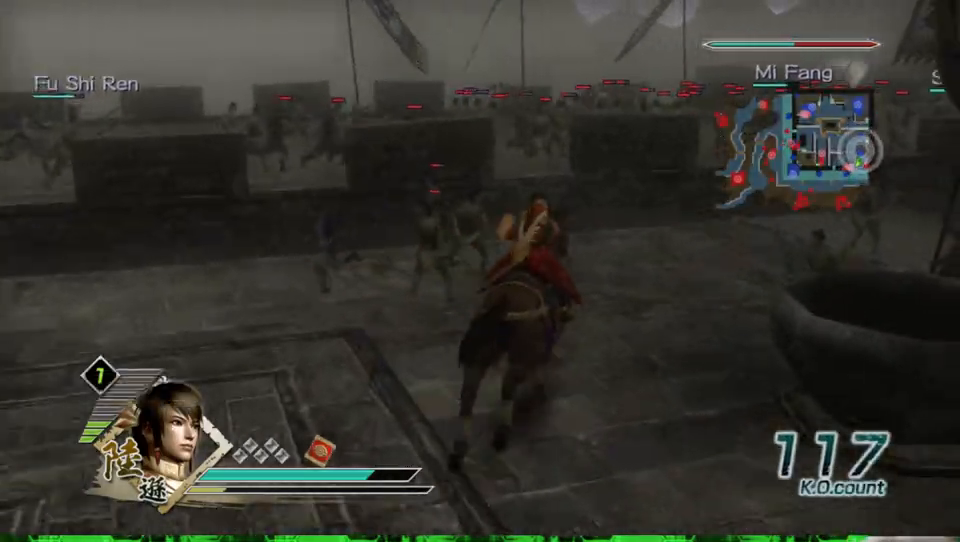
{"buttons": [], "left_stick": "up-right", "right_stick": "center", "events": [[333, "left_stick", "up-right"]]}
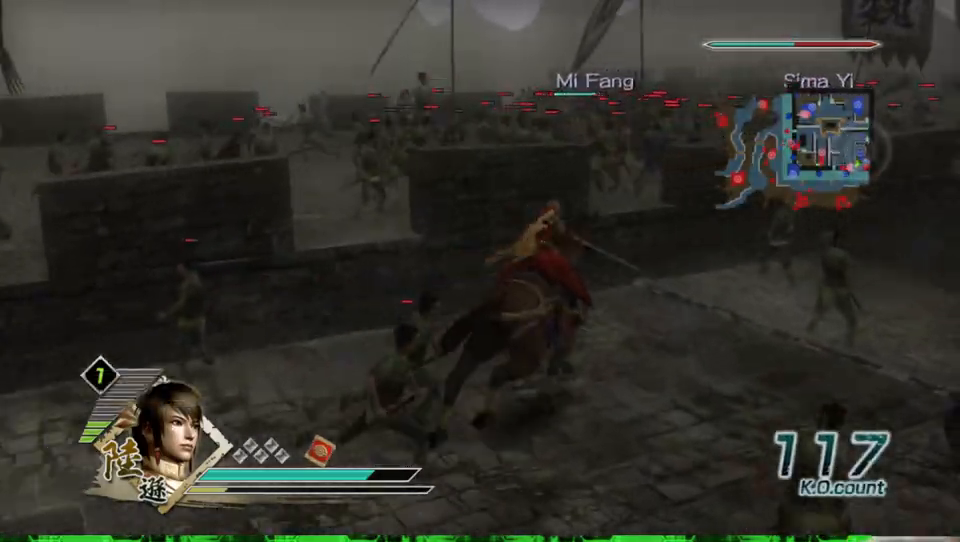
{"buttons": [], "left_stick": "right", "right_stick": "center", "events": [[100, "left_stick", "up"], [467, "left_stick", "right"]]}
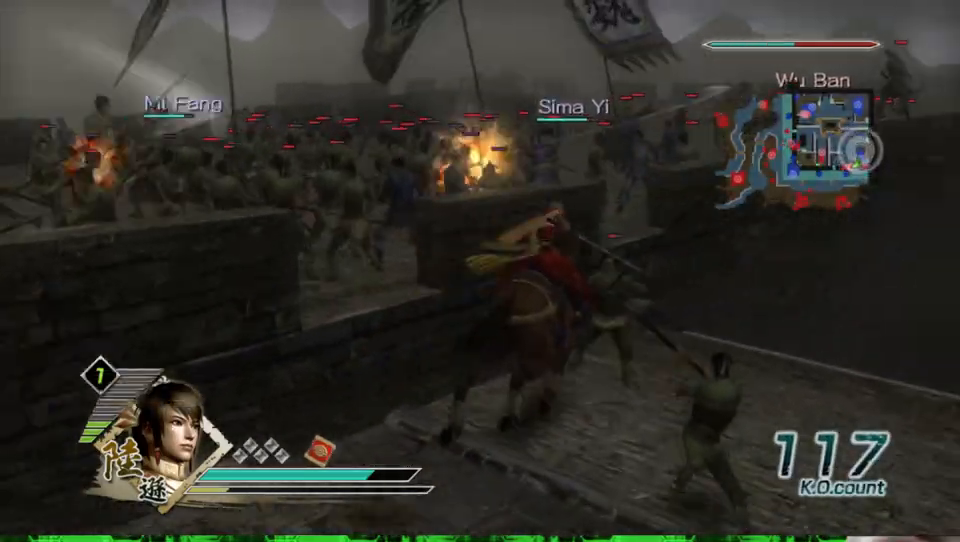
{"buttons": [], "left_stick": "left", "right_stick": "center", "events": [[67, "left_stick", "center"], [233, "A", "down"], [367, "left_stick", "left"], [500, "A", "up"]]}
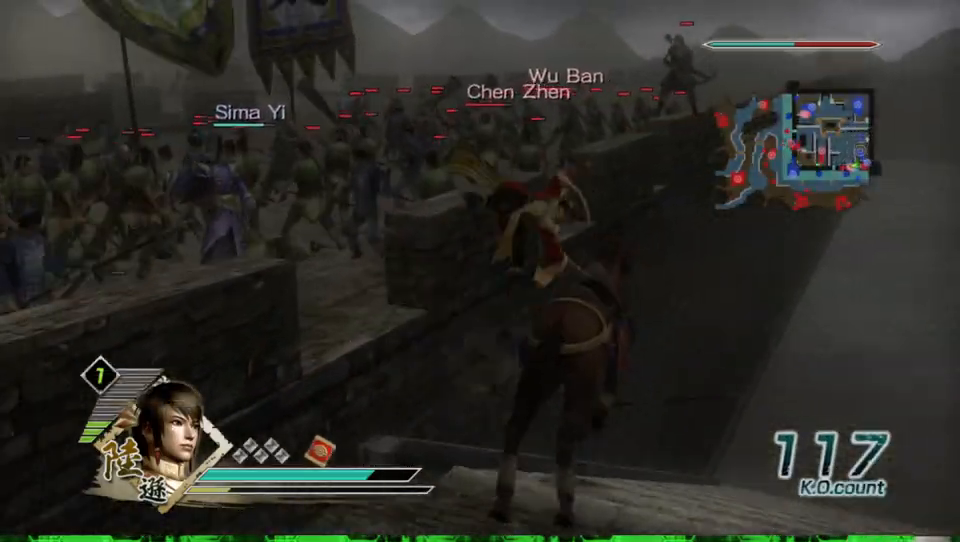
{"buttons": [], "left_stick": "left", "right_stick": "center", "events": []}
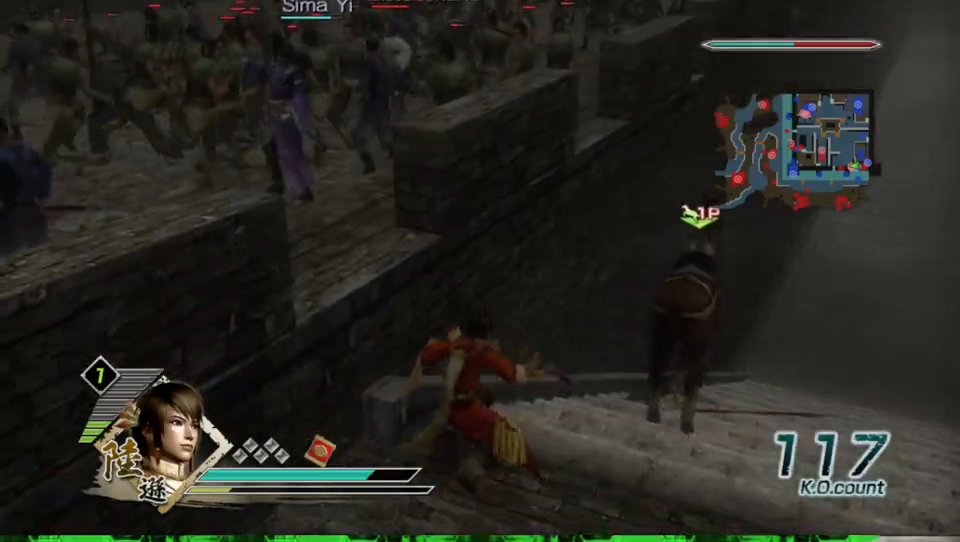
{"buttons": ["A"], "left_stick": "left", "right_stick": "center", "events": [[300, "A", "down"]]}
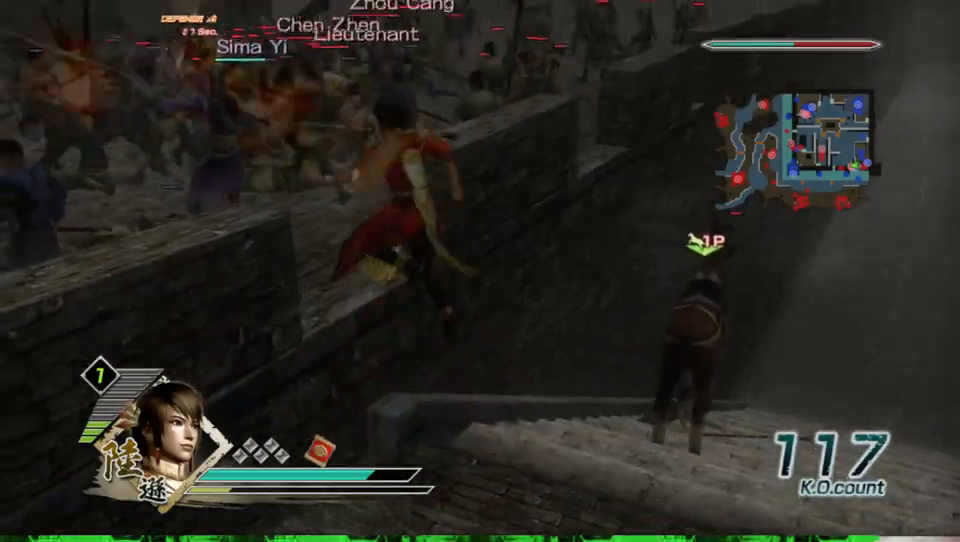
{"buttons": [], "left_stick": "up", "right_stick": "center", "events": [[333, "A", "up"], [333, "left_stick", "up-left"], [467, "left_stick", "up"]]}
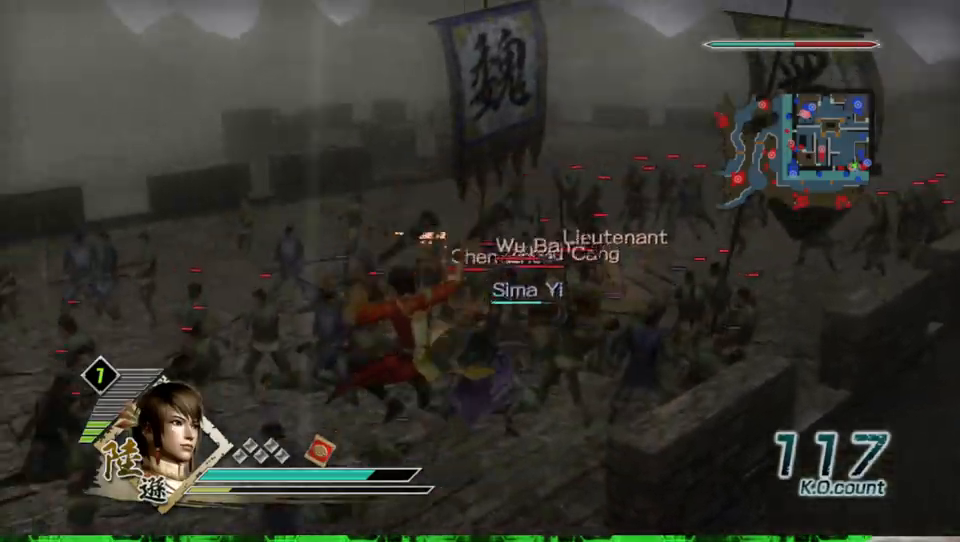
{"buttons": [], "left_stick": "up", "right_stick": "center", "events": []}
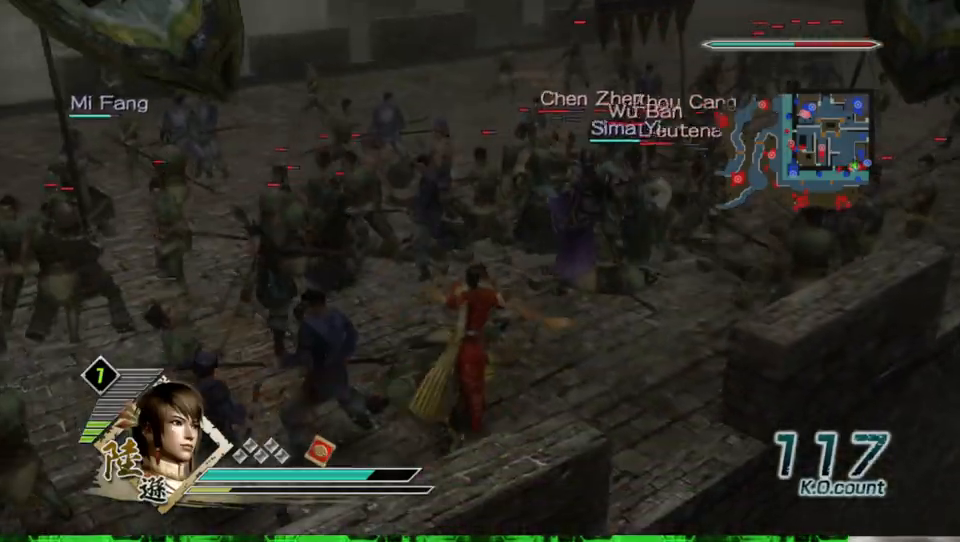
{"buttons": [], "left_stick": "up", "right_stick": "center", "events": [[267, "X", "down"], [300, "X", "up"], [333, "X", "down"], [367, "X", "up"], [400, "X", "down"], [433, "X", "up"], [467, "X", "down"], [500, "X", "up"]]}
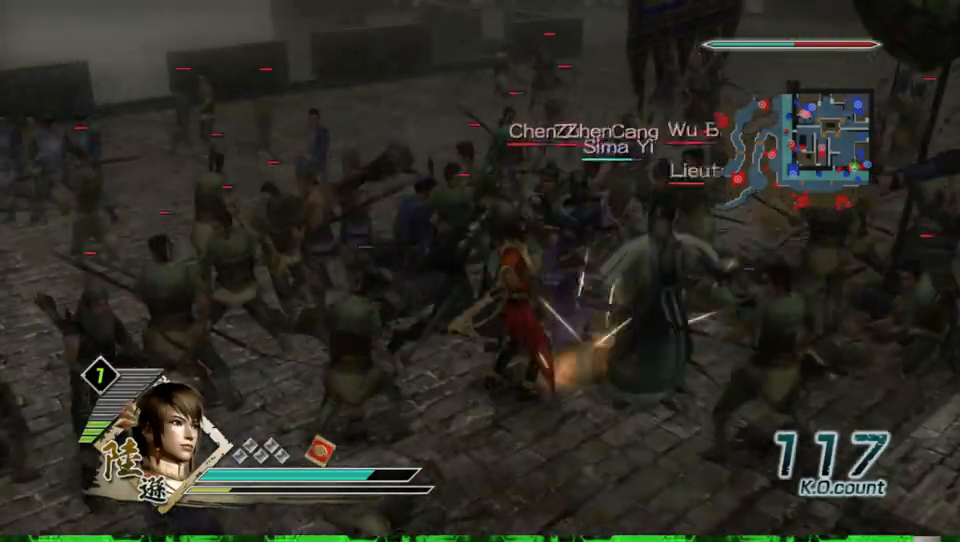
{"buttons": ["X"], "left_stick": "up", "right_stick": "center", "events": [[33, "X", "down"], [67, "X", "up"], [100, "X", "down"], [133, "X", "up"], [167, "X", "down"], [200, "X", "up"], [233, "X", "down"], [267, "X", "up"], [300, "X", "down"], [333, "X", "up"], [367, "X", "down"], [400, "X", "up"], [433, "X", "down"], [467, "X", "up"], [500, "X", "down"]]}
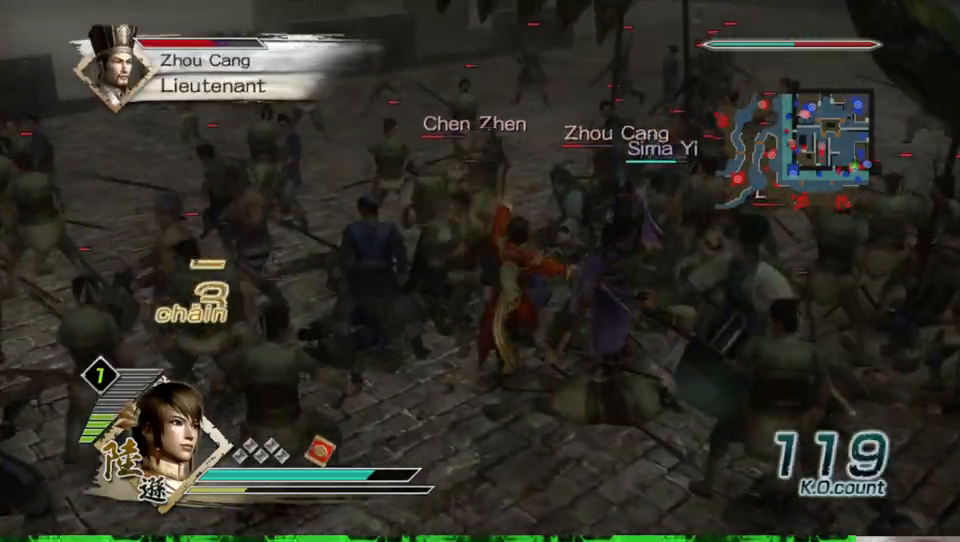
{"buttons": [], "left_stick": "up-right", "right_stick": "center", "events": [[33, "X", "up"], [67, "X", "down"], [100, "X", "up"], [133, "X", "down"], [167, "X", "up"], [200, "X", "down"], [233, "X", "up"], [267, "X", "down"], [300, "X", "up"], [333, "X", "down"], [333, "left_stick", "up-right"], [367, "X", "up"], [400, "X", "down"], [433, "X", "up"], [467, "X", "down"], [500, "X", "up"]]}
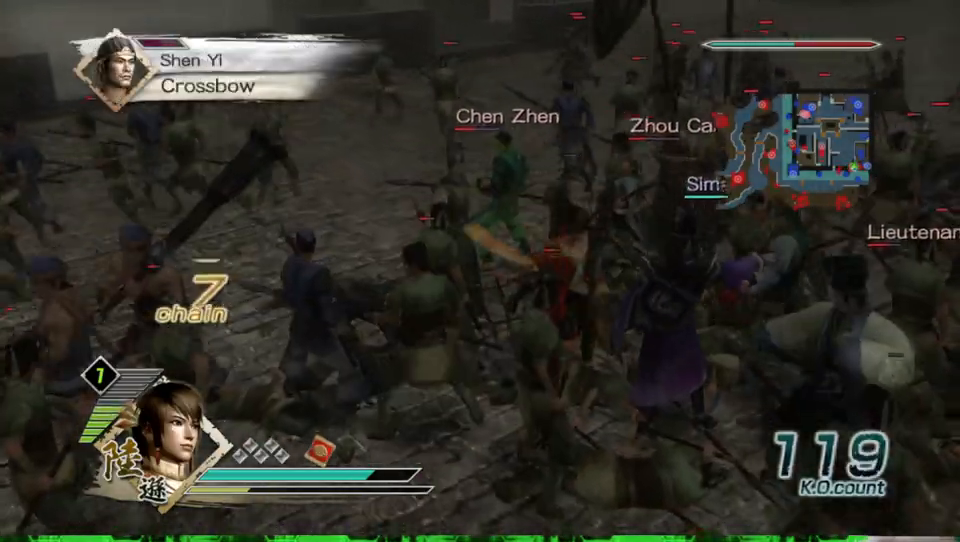
{"buttons": ["X"], "left_stick": "up", "right_stick": "center", "events": [[33, "X", "down"], [67, "X", "up"], [100, "X", "down"], [133, "X", "up"], [167, "X", "down"], [200, "X", "up"], [200, "left_stick", "up"], [233, "X", "down"], [267, "X", "up"], [300, "X", "down"], [333, "X", "up"], [367, "X", "down"], [433, "X", "up"], [500, "X", "down"]]}
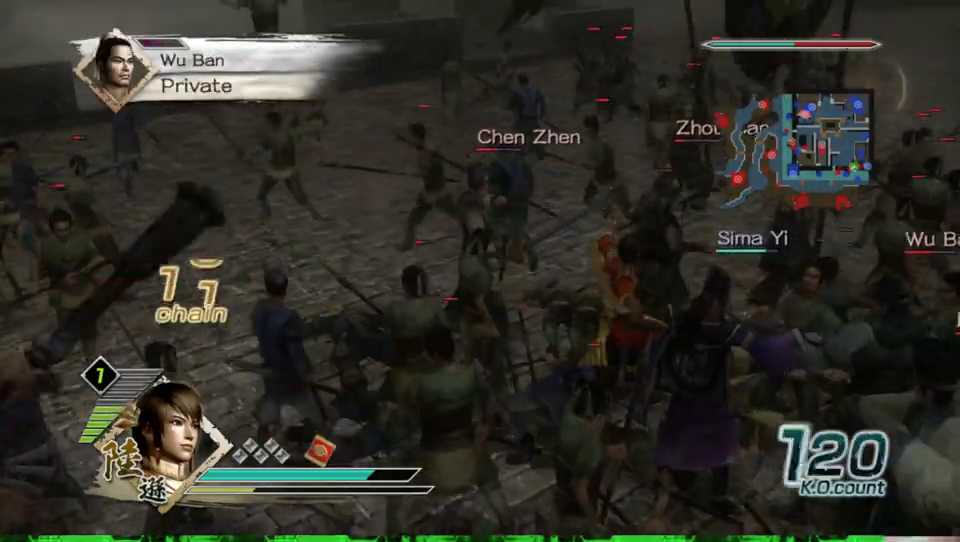
{"buttons": [], "left_stick": "up", "right_stick": "center", "events": [[33, "X", "up"], [100, "X", "down"], [133, "X", "up"], [167, "X", "down"], [200, "X", "up"], [267, "X", "down"], [300, "X", "up"], [333, "X", "down"], [400, "X", "up"], [433, "X", "down"], [467, "X", "up"]]}
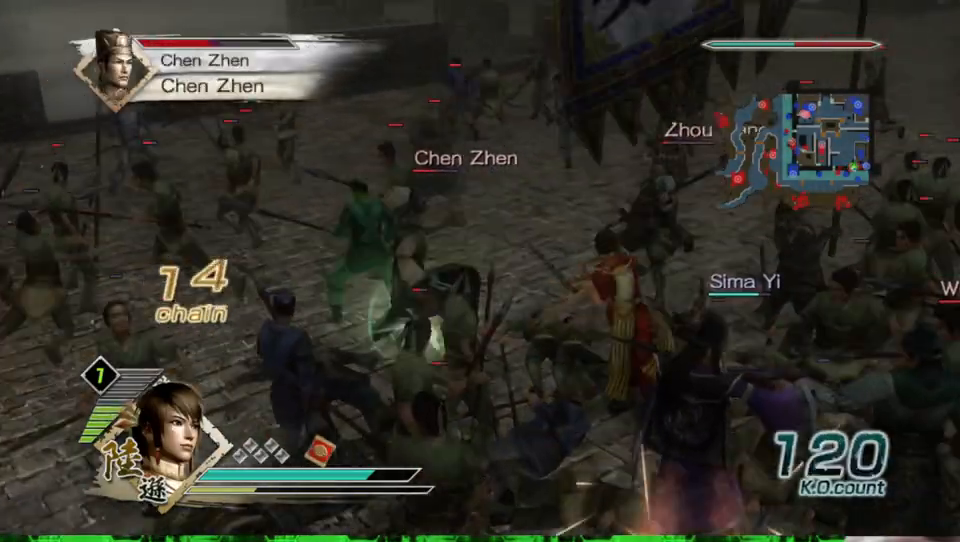
{"buttons": [], "left_stick": "up", "right_stick": "center", "events": [[67, "X", "down"], [100, "X", "up"], [133, "X", "down"], [167, "X", "up"], [200, "X", "down"], [233, "X", "up"], [267, "X", "down"], [300, "X", "up"], [333, "X", "down"], [367, "X", "up"], [400, "X", "down"], [433, "X", "up"], [467, "X", "down"], [500, "X", "up"]]}
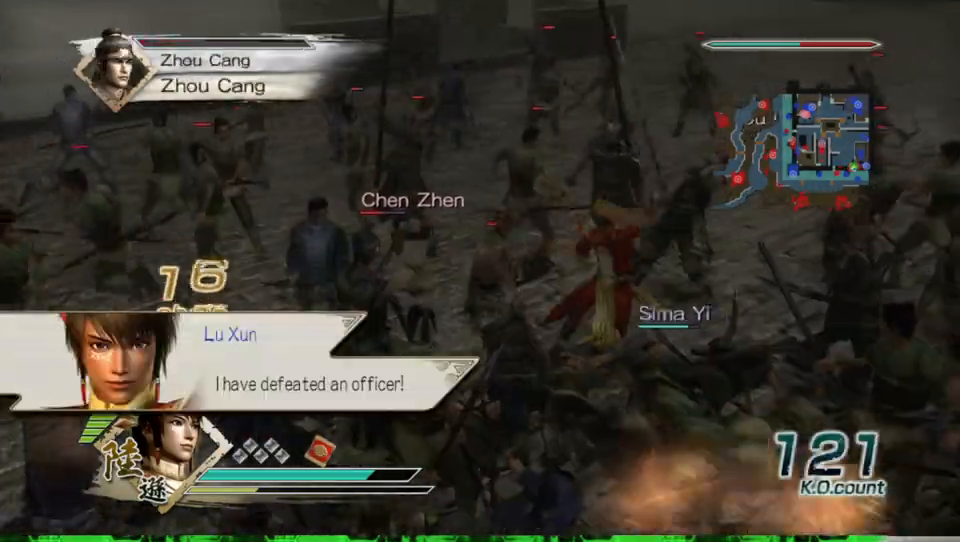
{"buttons": ["X"], "left_stick": "down-left", "right_stick": "center", "events": [[33, "X", "down"], [67, "X", "up"], [67, "left_stick", "center"], [100, "X", "down"], [133, "X", "up"], [167, "X", "down"], [167, "left_stick", "down-left"], [200, "X", "up"], [233, "X", "down"], [267, "X", "up"], [300, "X", "down"], [333, "X", "up"], [367, "X", "down"], [400, "X", "up"], [433, "X", "down"], [467, "X", "up"], [500, "X", "down"]]}
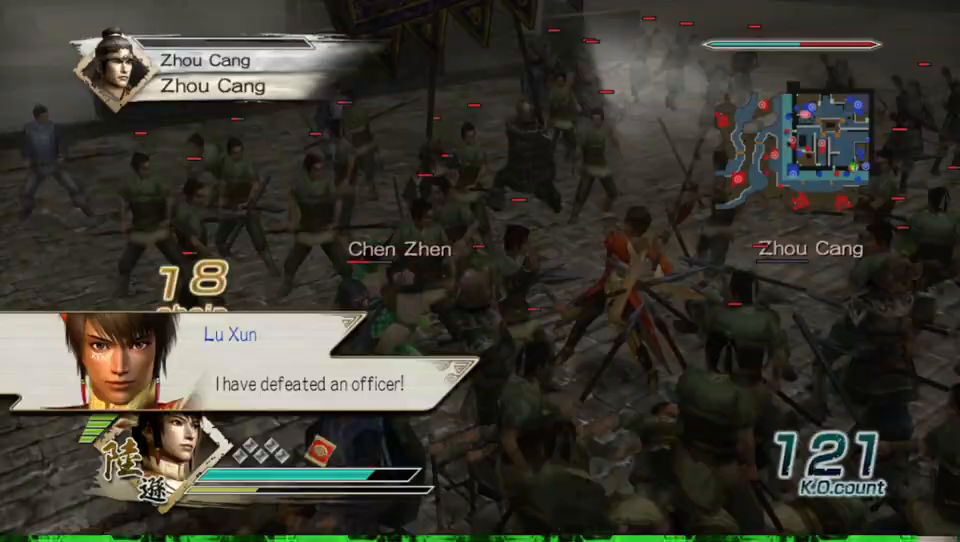
{"buttons": [], "left_stick": "left", "right_stick": "center", "events": [[33, "X", "up"], [67, "X", "down"], [100, "X", "up"], [133, "X", "down"], [167, "X", "up"], [200, "X", "down"], [233, "X", "up"], [267, "X", "down"], [267, "left_stick", "left"], [300, "X", "up"], [333, "X", "down"], [367, "X", "up"], [400, "X", "down"], [433, "X", "up"], [467, "X", "down"], [500, "X", "up"]]}
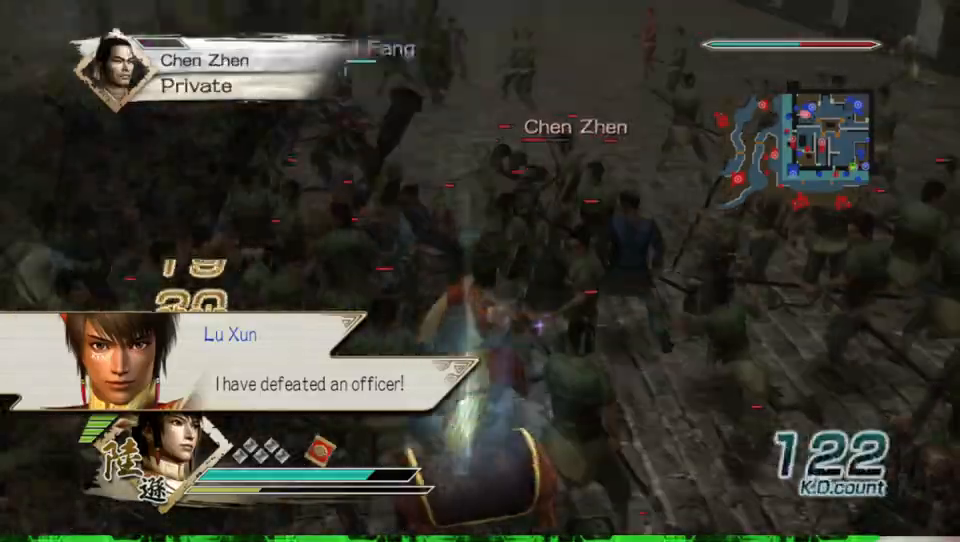
{"buttons": ["X"], "left_stick": "up", "right_stick": "center", "events": [[33, "X", "down"], [33, "left_stick", "up-left"], [67, "X", "up"], [100, "X", "down"], [133, "X", "up"], [133, "left_stick", "up"], [167, "X", "down"], [200, "X", "up"], [233, "X", "down"], [233, "left_stick", "up-right"], [267, "X", "up"], [300, "X", "down"], [333, "X", "up"], [367, "X", "down"], [400, "X", "up"], [433, "X", "down"], [467, "X", "up"], [500, "X", "down"], [500, "left_stick", "up"]]}
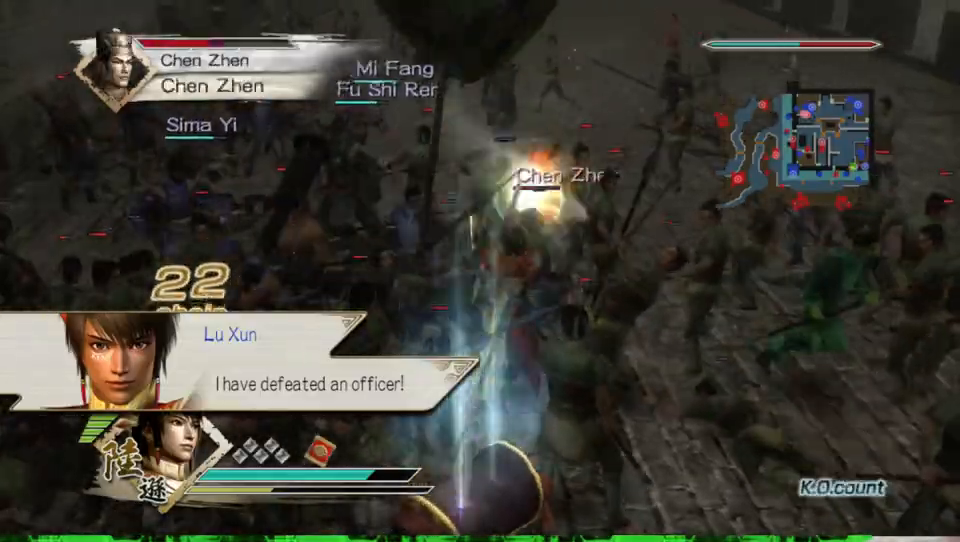
{"buttons": [], "left_stick": "up", "right_stick": "center", "events": [[33, "X", "up"], [67, "X", "down"], [100, "X", "up"], [133, "X", "down"], [167, "X", "up"], [200, "X", "down"], [233, "X", "up"], [267, "X", "down"], [300, "X", "up"], [333, "X", "down"], [367, "X", "up"], [400, "X", "down"], [433, "X", "up"], [467, "X", "down"], [500, "X", "up"]]}
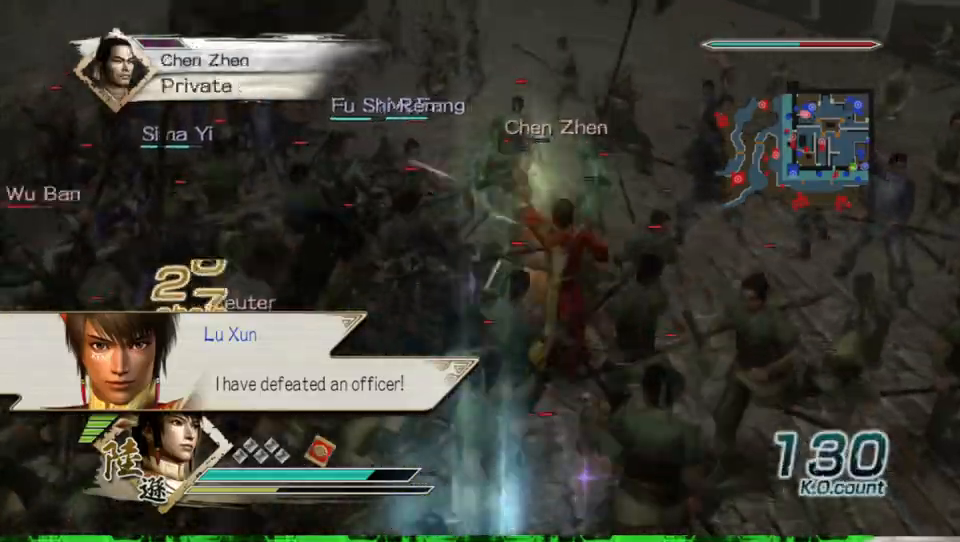
{"buttons": [], "left_stick": "up", "right_stick": "center", "events": [[33, "X", "down"], [67, "X", "up"], [167, "X", "down"], [200, "X", "up"], [233, "X", "down"], [233, "left_stick", "up-left"], [300, "X", "up"], [333, "X", "down"], [367, "X", "up"], [433, "X", "down"], [467, "left_stick", "up"], [500, "X", "up"]]}
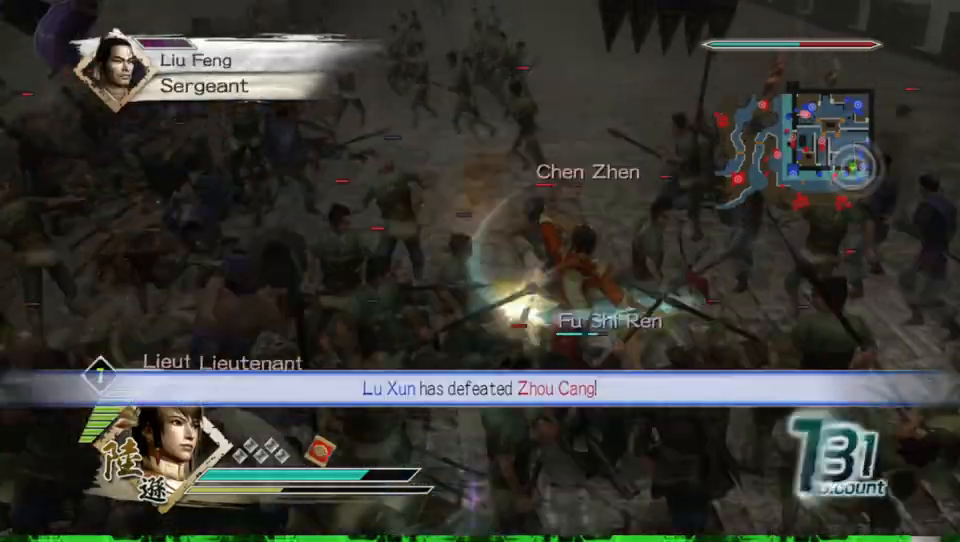
{"buttons": ["X"], "left_stick": "center", "right_stick": "center", "events": [[33, "X", "down"], [67, "X", "up"], [100, "X", "down"], [133, "X", "up"], [200, "X", "down"], [233, "X", "up"], [300, "X", "down"], [333, "X", "up"], [367, "X", "down"], [367, "left_stick", "up-left"], [400, "X", "up"], [500, "X", "down"], [500, "left_stick", "center"]]}
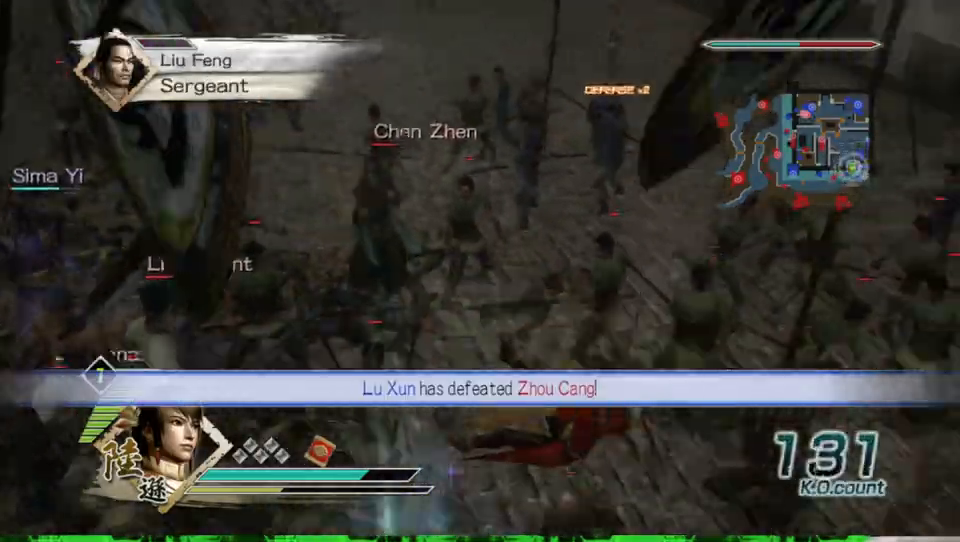
{"buttons": [], "left_stick": "up-left", "right_stick": "center", "events": [[33, "X", "up"], [67, "X", "down"], [100, "X", "up"], [133, "X", "down"], [133, "left_stick", "up-left"], [167, "X", "up"], [200, "X", "down"], [233, "X", "up"], [267, "X", "down"], [300, "X", "up"], [333, "X", "down"], [367, "X", "up"], [400, "X", "down"], [433, "X", "up"], [467, "X", "down"], [500, "X", "up"]]}
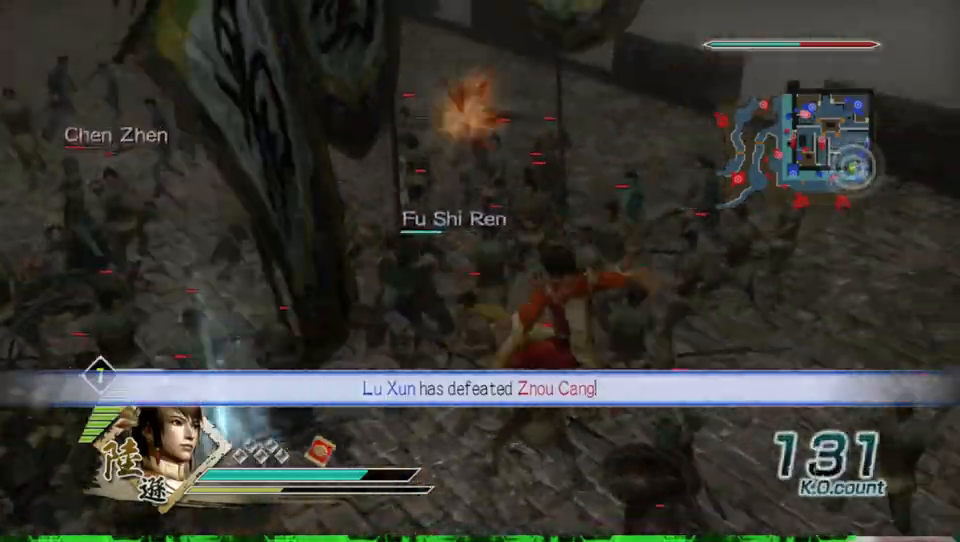
{"buttons": [], "left_stick": "left", "right_stick": "right", "events": [[33, "X", "down"], [67, "X", "up"], [100, "X", "down"], [100, "left_stick", "left"], [133, "X", "up"], [167, "X", "down"], [200, "X", "up"], [233, "X", "down"], [267, "X", "up"], [500, "right_stick", "right"]]}
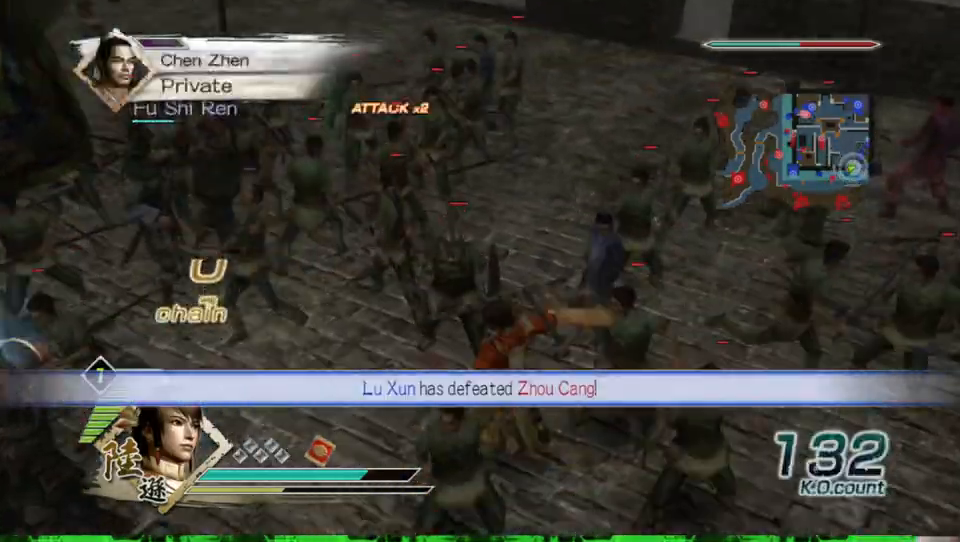
{"buttons": [], "left_stick": "up-left", "right_stick": "center", "events": [[100, "left_stick", "up-left"], [267, "right_stick", "center"]]}
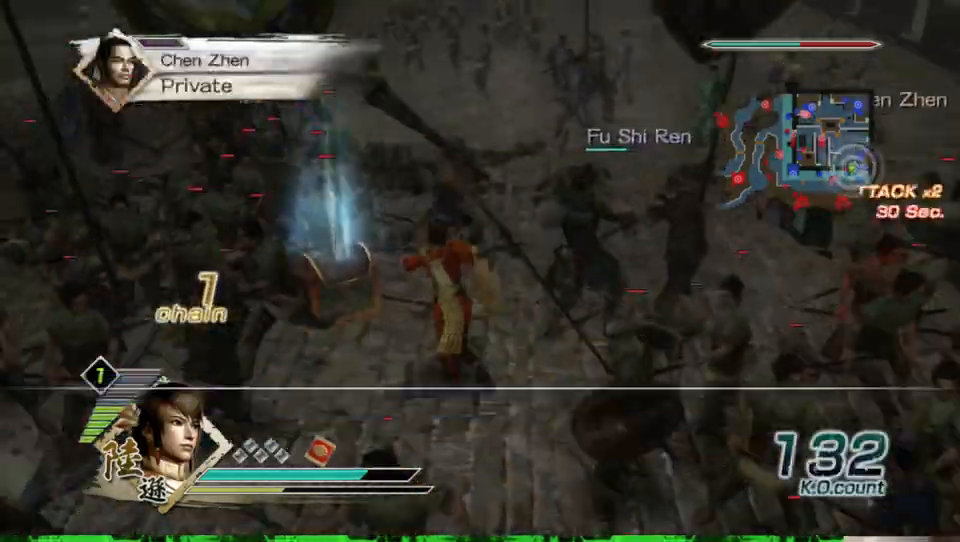
{"buttons": [], "left_stick": "up", "right_stick": "center", "events": [[33, "left_stick", "left"], [233, "left_stick", "up-right"], [367, "left_stick", "up"]]}
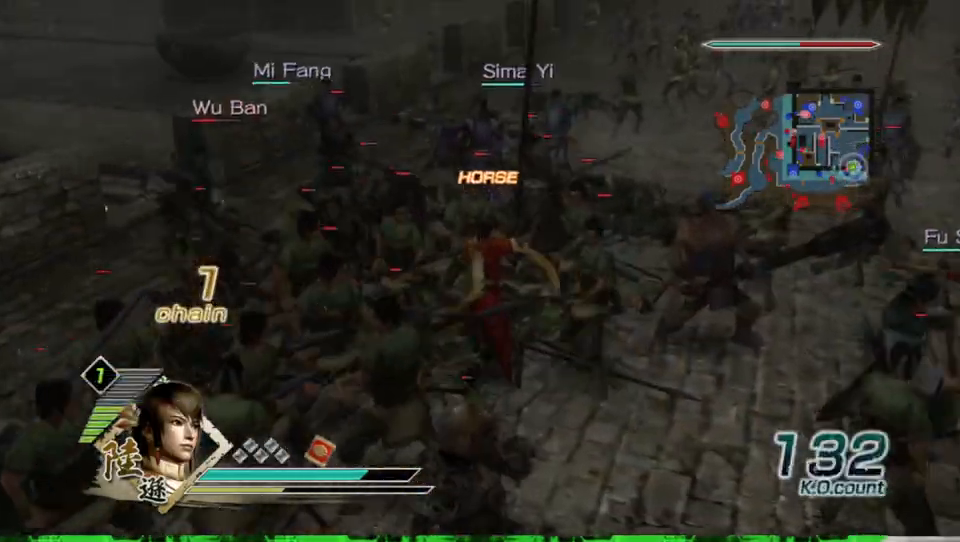
{"buttons": ["X"], "left_stick": "down-left", "right_stick": "center", "events": [[133, "X", "down"], [167, "X", "up"], [200, "X", "down"], [233, "X", "up"], [267, "X", "down"], [300, "X", "up"], [300, "left_stick", "left"], [333, "X", "down"], [367, "X", "up"], [367, "left_stick", "down-left"], [400, "X", "down"], [467, "X", "up"], [500, "X", "down"]]}
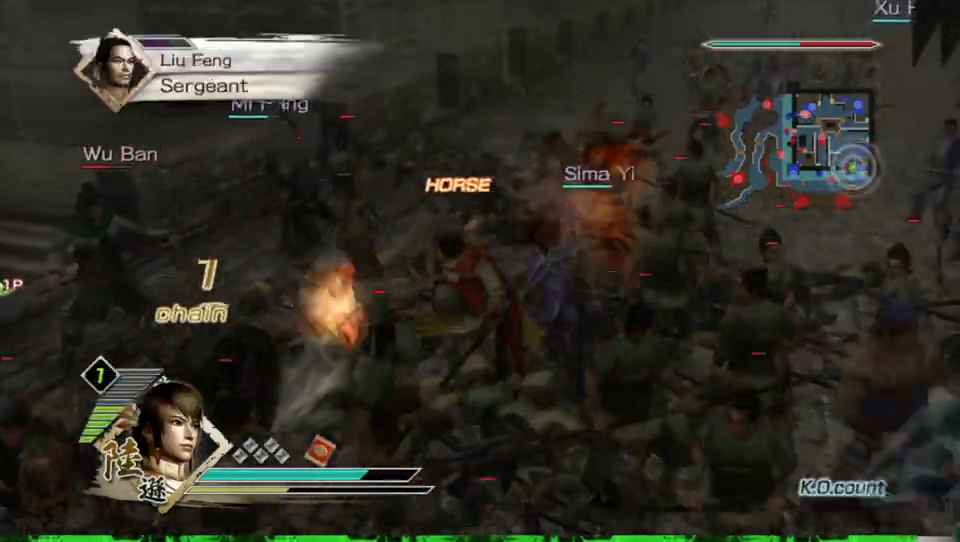
{"buttons": [], "left_stick": "left", "right_stick": "center", "events": [[33, "X", "up"], [100, "X", "down"], [133, "X", "up"], [133, "left_stick", "left"], [167, "X", "down"], [200, "X", "up"], [267, "X", "down"], [300, "X", "up"], [367, "X", "down"], [400, "X", "up"], [433, "X", "down"], [500, "X", "up"]]}
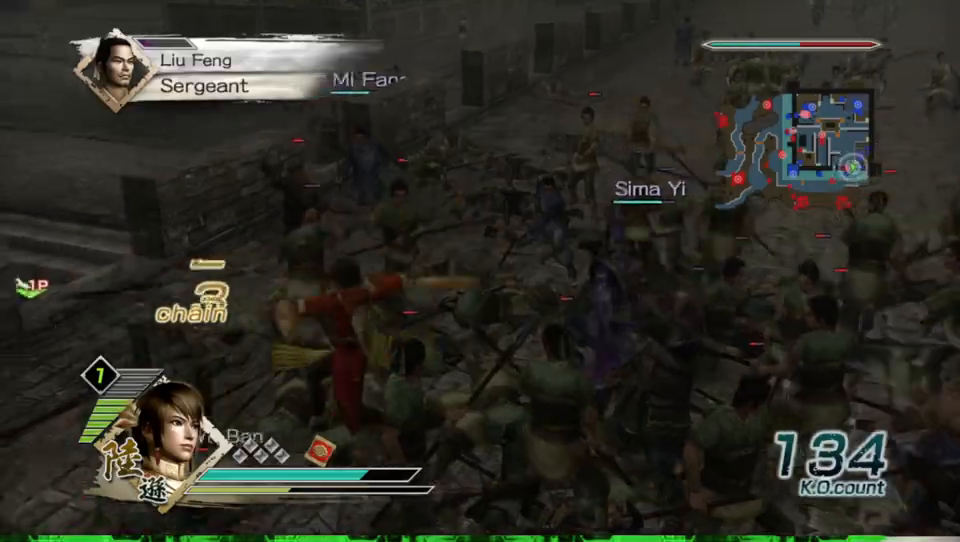
{"buttons": ["X"], "left_stick": "down", "right_stick": "center", "events": [[33, "X", "down"], [67, "X", "up"], [100, "X", "down"], [133, "X", "up"], [167, "X", "down"], [200, "X", "up"], [233, "X", "down"], [267, "X", "up"], [300, "X", "down"], [333, "X", "up"], [367, "X", "down"], [400, "X", "up"], [400, "left_stick", "down"], [433, "X", "down"], [467, "X", "up"], [500, "X", "down"]]}